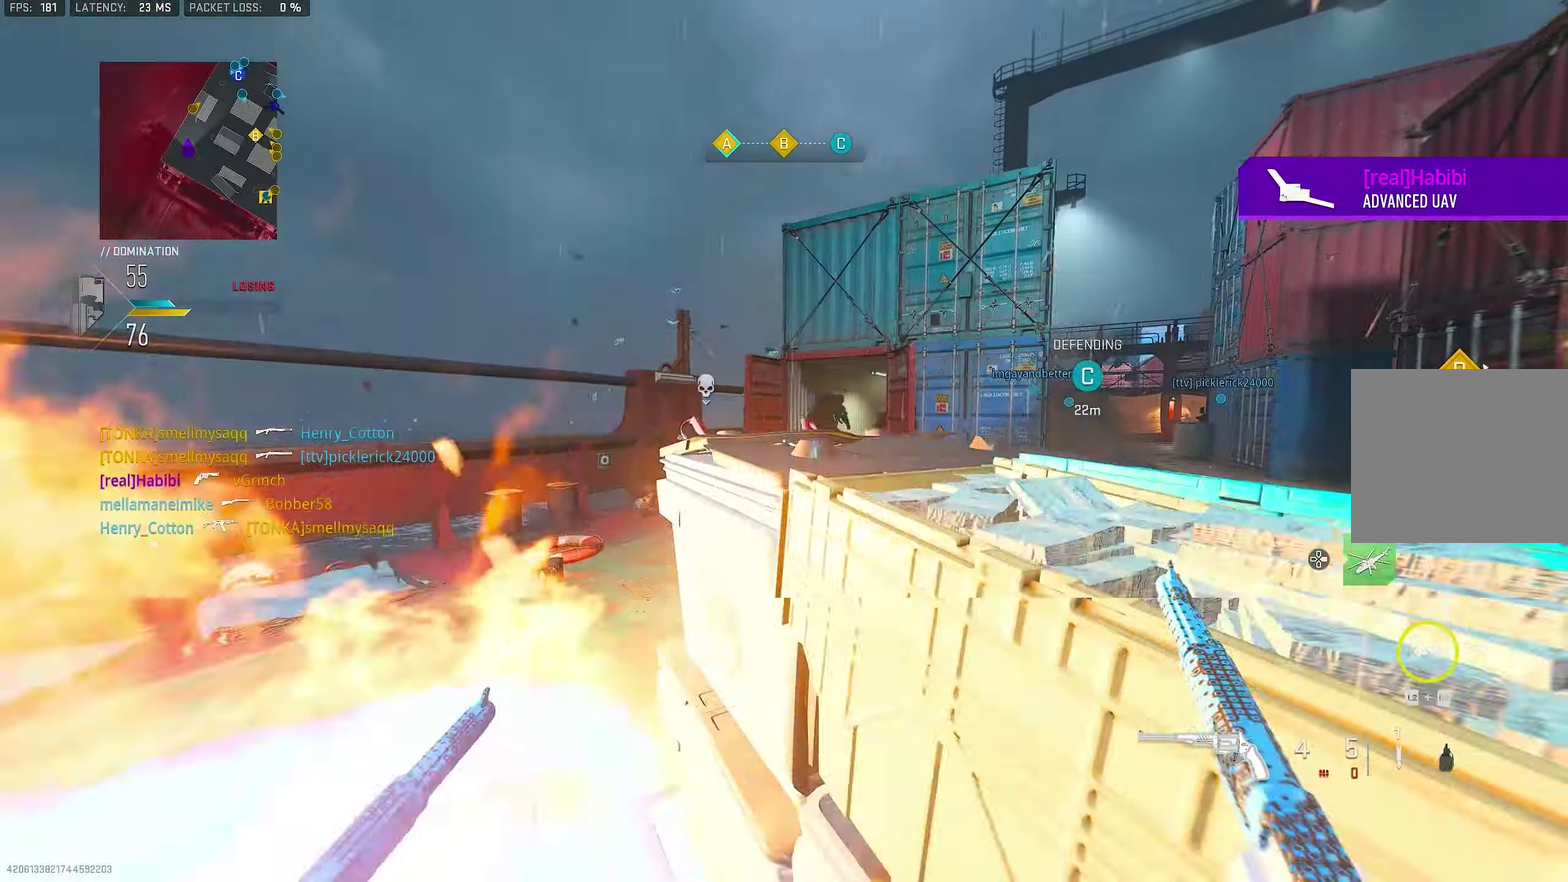
Gameplay with a controller (PlayStation layout); each line is a JSON object with the inputs held at the frame after it (dt_ms = milliseconds from this image to that frame). "events" lists button and stick changes between this image and that frame as [ms after this image, input, new state], when the widget could be followed in between.
{"dt_ms": 900, "buttons": [], "left_stick": "up-right", "right_stick": "center", "events": [[134, "right_stick", "center"], [667, "left_stick", "up-right"]]}
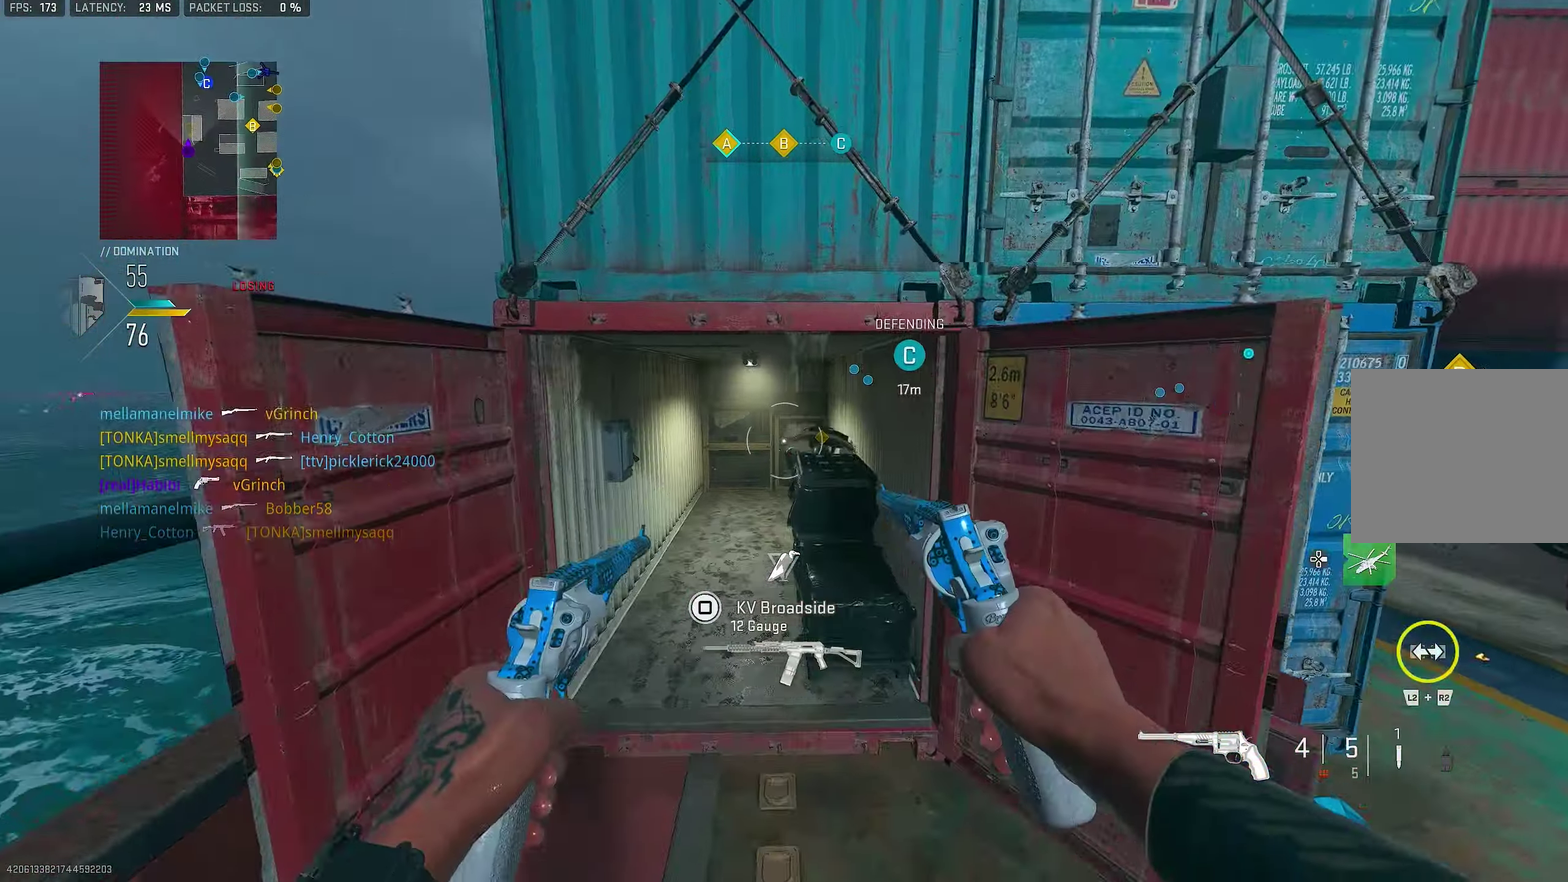
{"dt_ms": 250, "buttons": [], "left_stick": "up-right", "right_stick": "center", "events": [[67, "CROSS", "down"], [167, "CROSS", "up"]]}
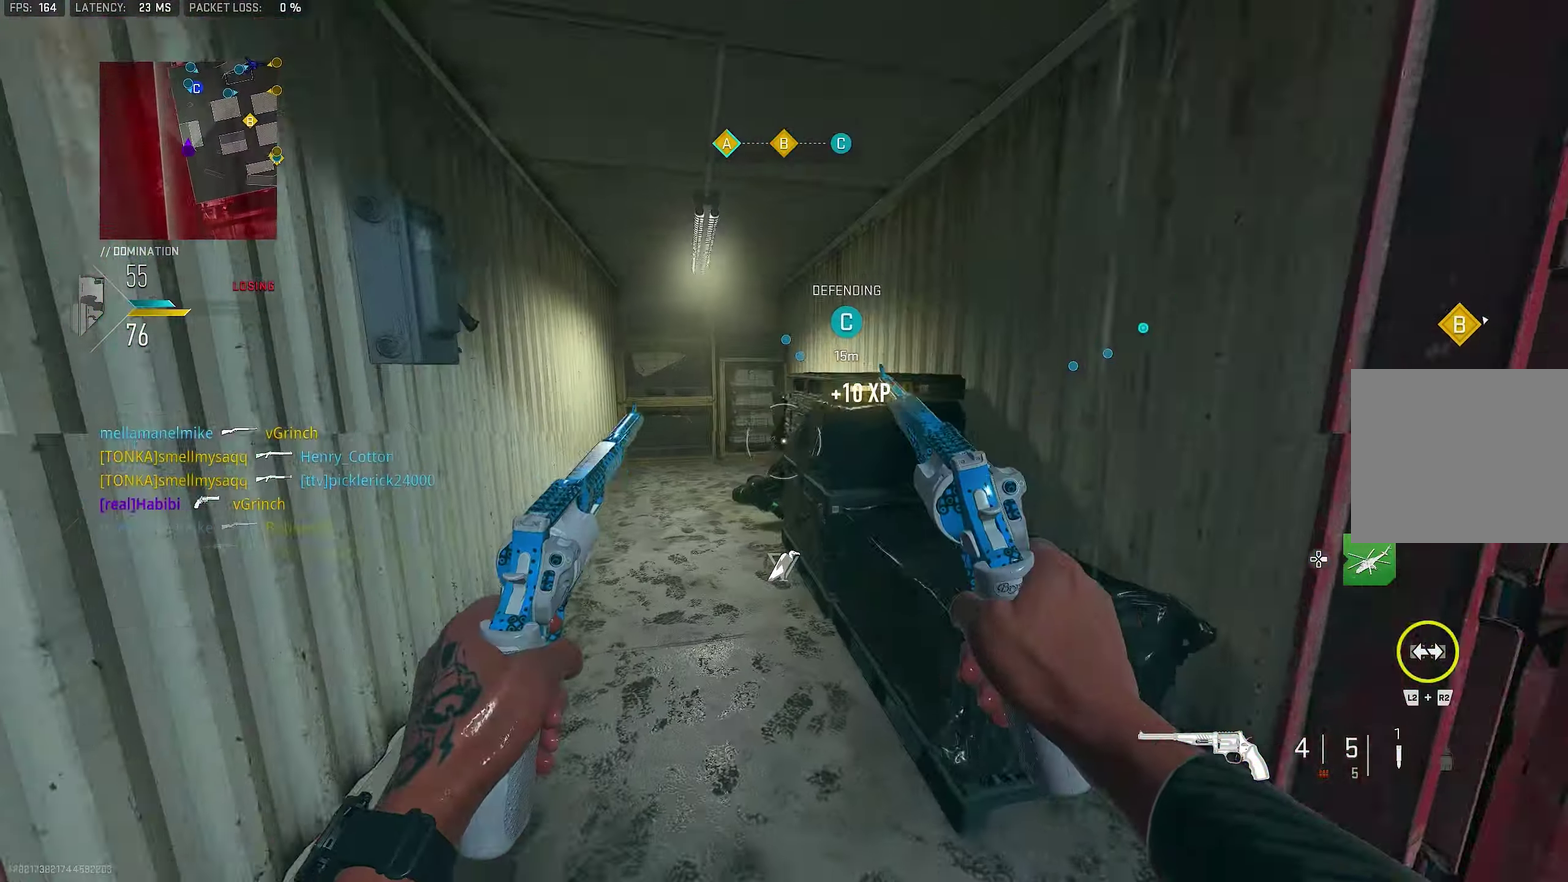
{"dt_ms": 550, "buttons": [], "left_stick": "up-left", "right_stick": "down", "events": [[17, "left_stick", "up"], [450, "right_stick", "down"], [517, "left_stick", "up-left"]]}
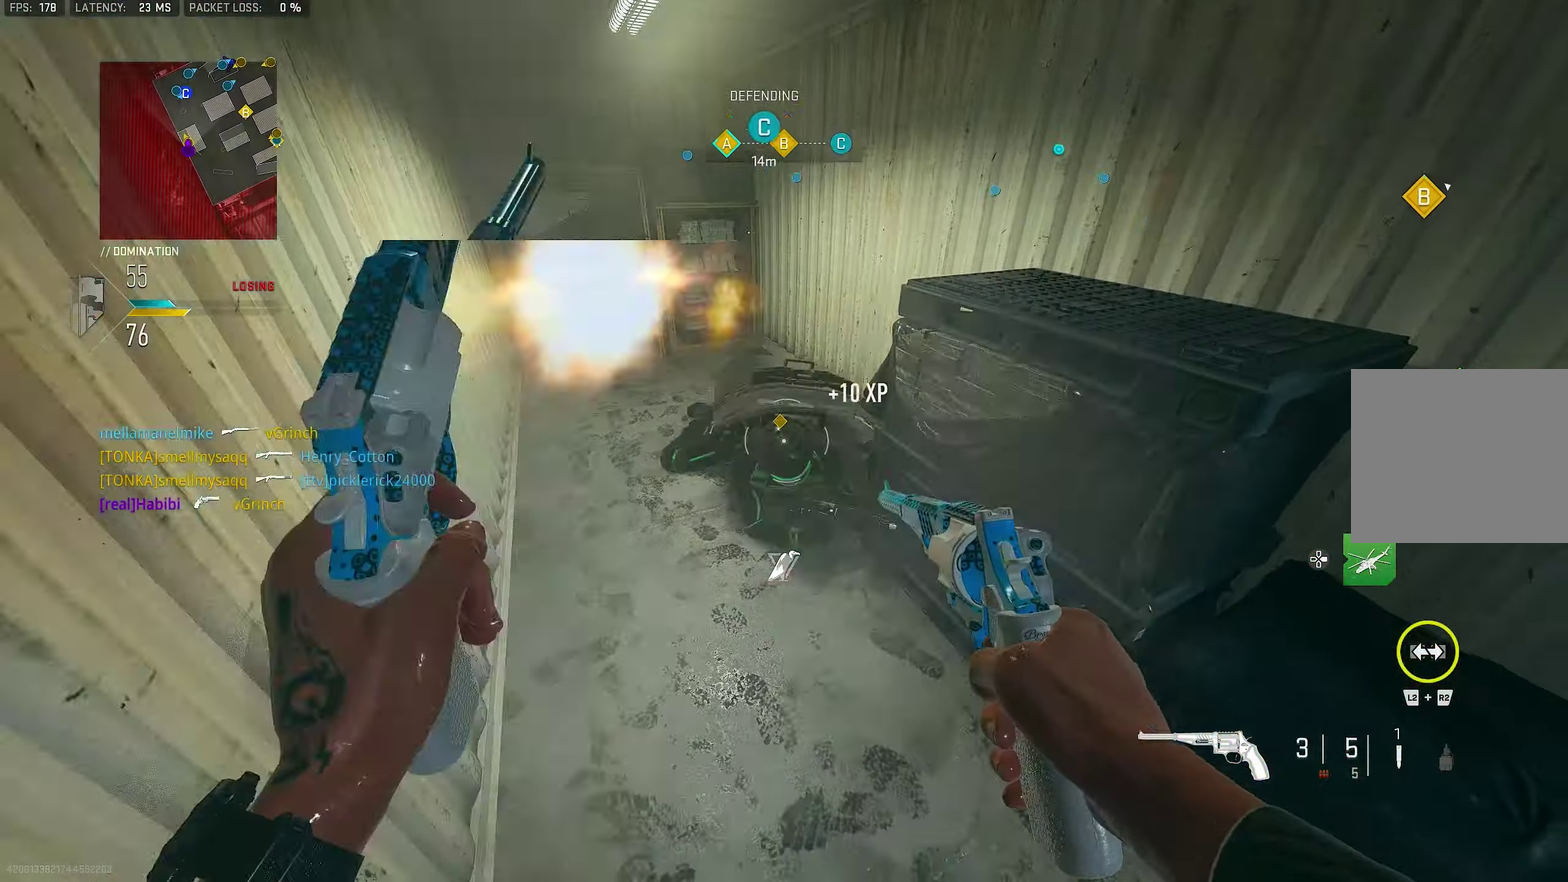
{"dt_ms": 450, "buttons": [], "left_stick": "down-right", "right_stick": "down", "events": [[34, "left_stick", "left"], [100, "left_stick", "center"], [267, "L1", "down"], [267, "R1", "down"], [334, "left_stick", "down-right"], [434, "L1", "up"], [434, "R1", "up"]]}
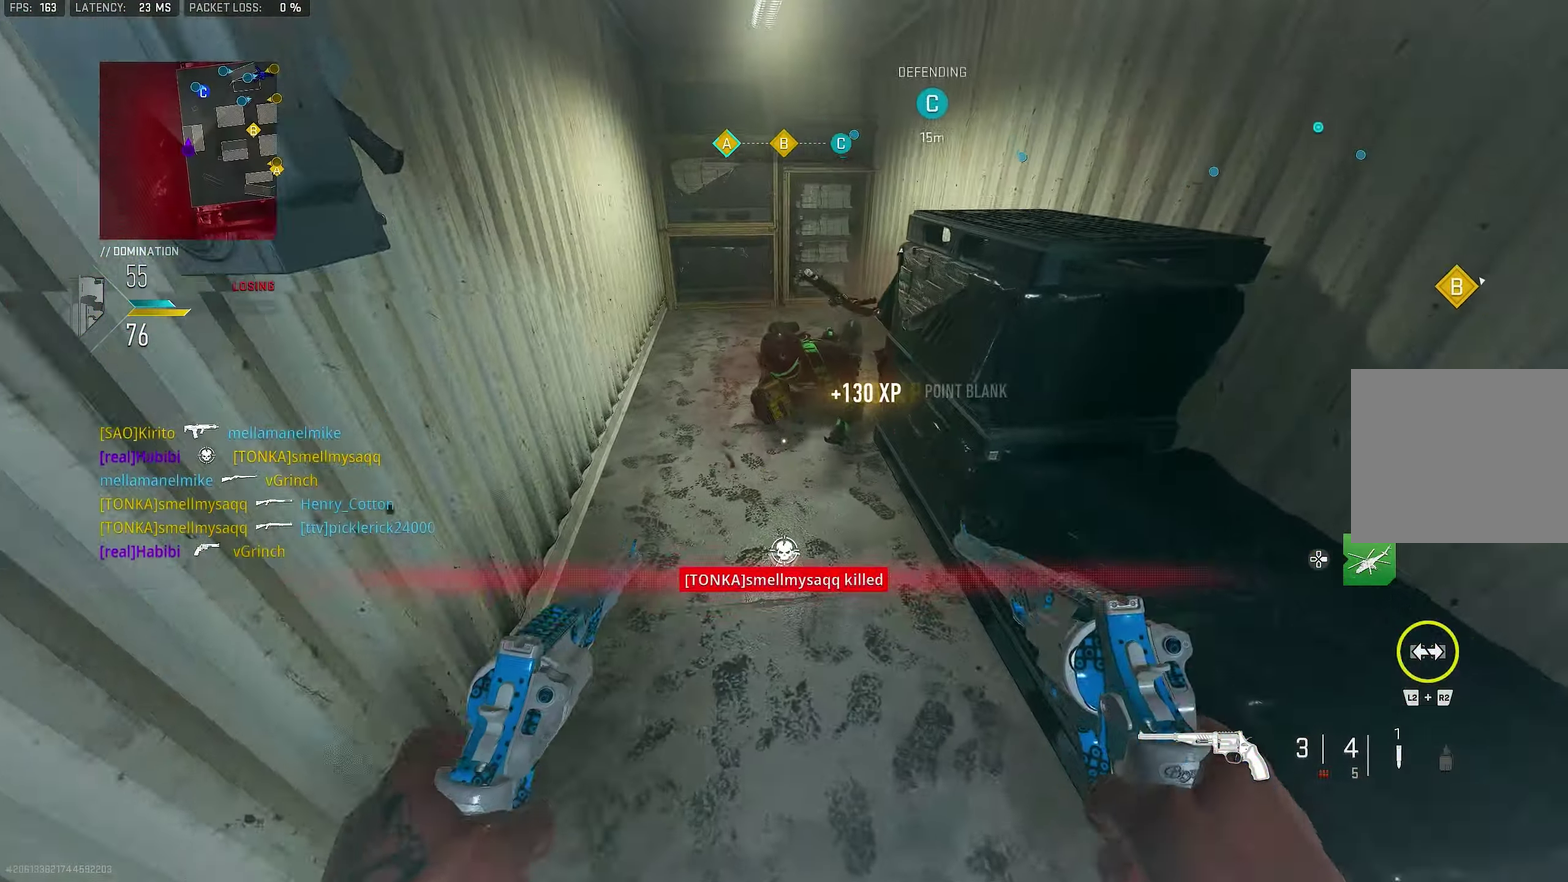
{"dt_ms": 450, "buttons": [], "left_stick": "up", "right_stick": "center", "events": [[84, "right_stick", "left"], [250, "left_stick", "up"], [250, "right_stick", "up-left"], [350, "L3", "down"], [350, "right_stick", "center"], [417, "L3", "up"]]}
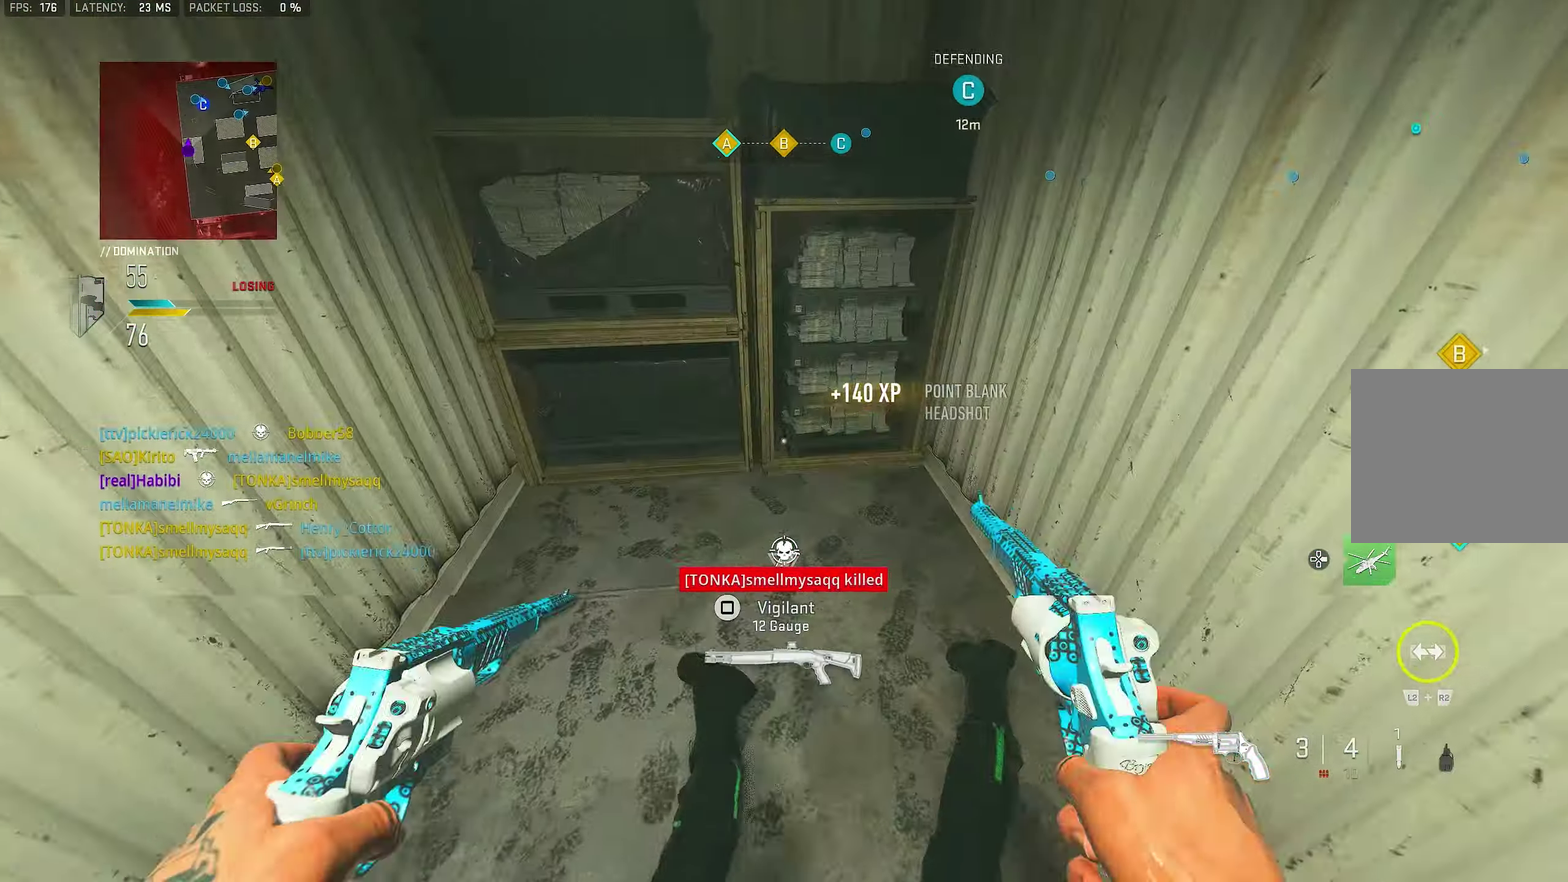
{"dt_ms": 800, "buttons": [], "left_stick": "right", "right_stick": "up-right", "events": [[34, "left_stick", "up-right"], [300, "left_stick", "right"], [400, "left_stick", "down-right"], [466, "right_stick", "right"], [533, "left_stick", "down"], [666, "left_stick", "down-right"], [700, "right_stick", "up-right"], [800, "left_stick", "right"]]}
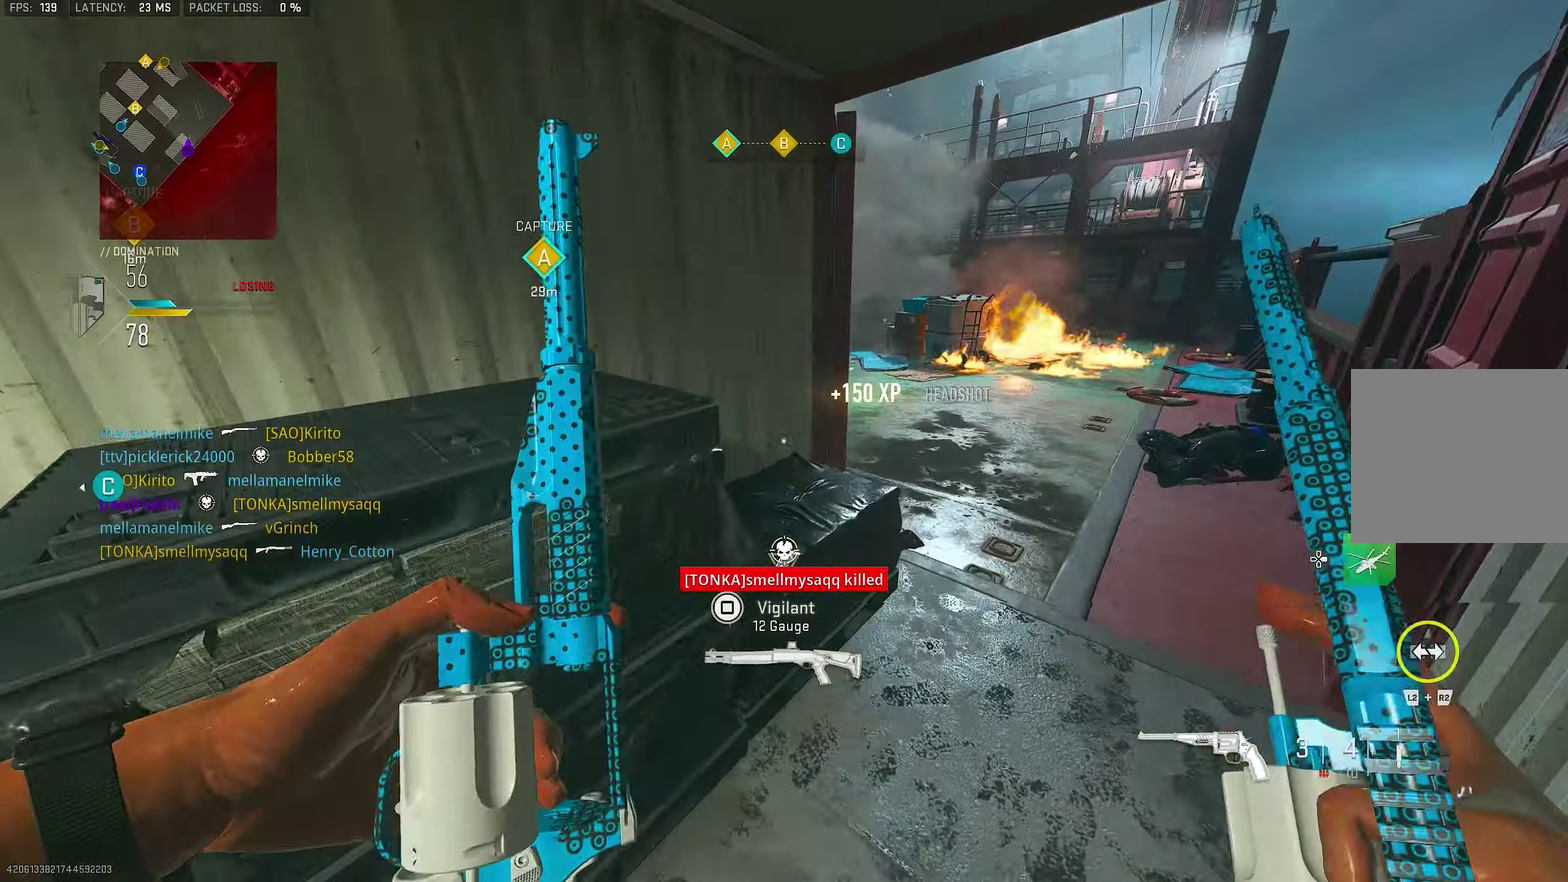
{"dt_ms": 250, "buttons": [], "left_stick": "up-right", "right_stick": "center", "events": [[66, "right_stick", "center"], [133, "left_stick", "center"], [233, "left_stick", "up-right"]]}